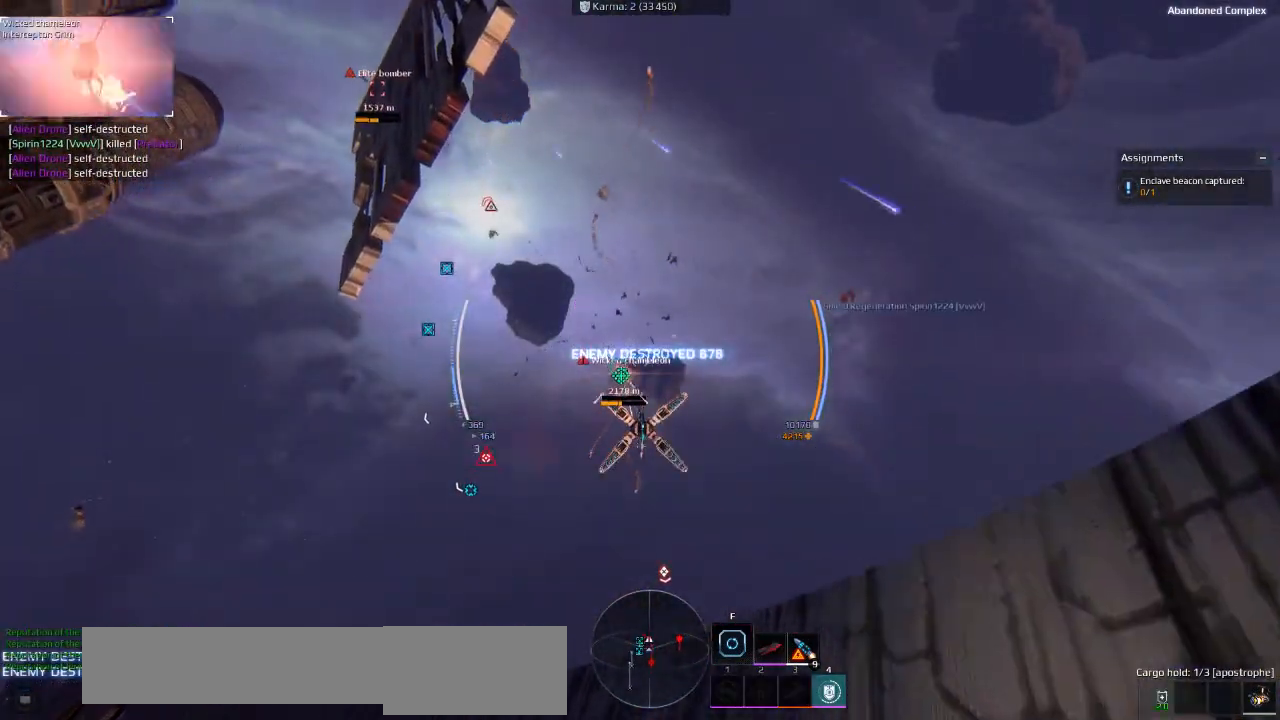
Gameplay with keyboard; each line is a JSON object with the keys held at the frame after it. "events" lists presses ("down") and releases ("up") of "a", "ctrl", "d", "e", "f", "q", "r", "s", "shift", "space", "tab" and "w" between this image and that frame as [ms after this image, input, new state], when the widget could be followed in between. No other keys are recorded. Mouse input is not recorded.
{"keys": ["space", "w"], "events": [[350, "w", "down"], [383, "space", "down"]]}
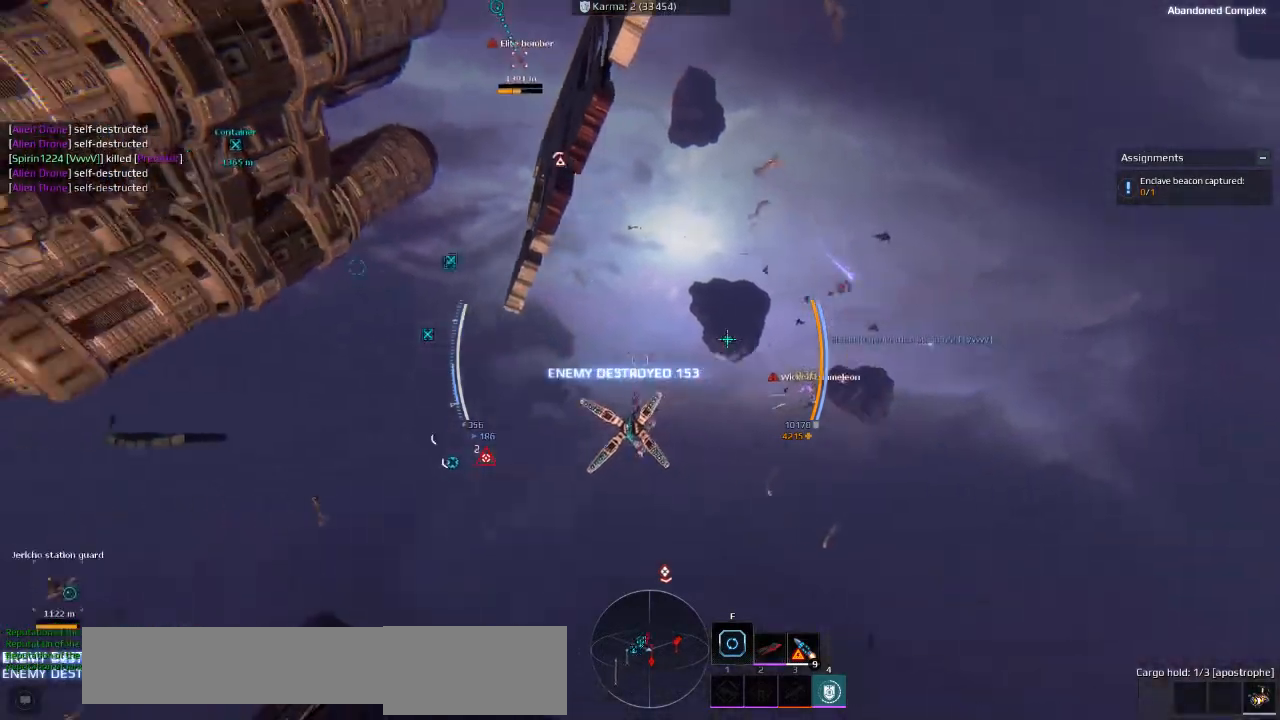
{"keys": [], "events": [[50, "d", "down"], [66, "ctrl", "down"], [383, "space", "up"], [383, "w", "up"], [433, "ctrl", "up"], [483, "d", "up"]]}
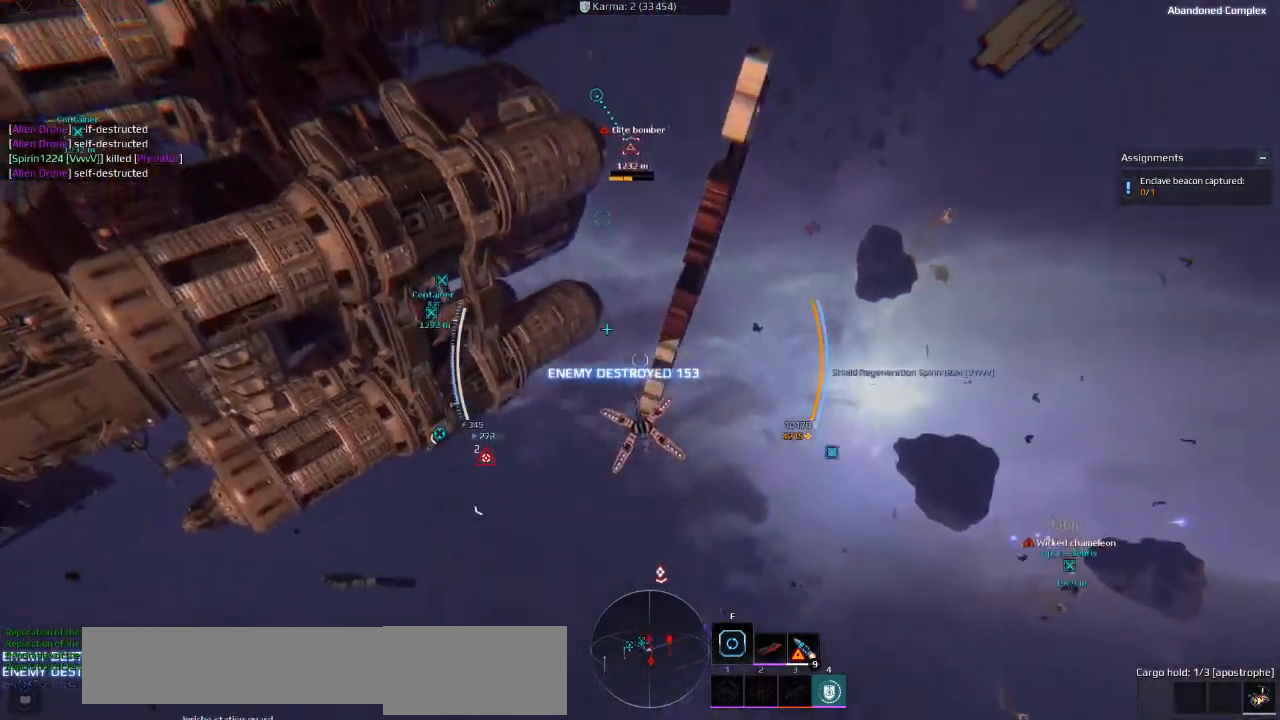
{"keys": [], "events": []}
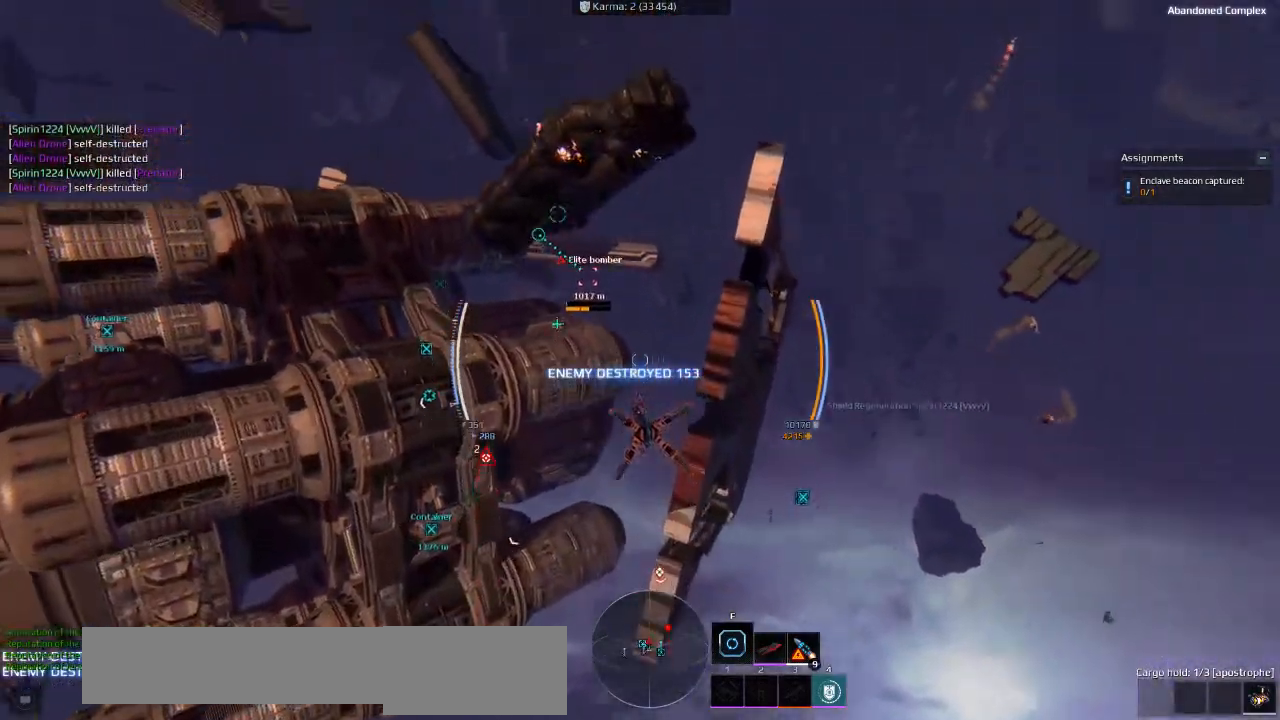
{"keys": ["a", "s"], "events": [[83, "a", "down"], [100, "s", "down"]]}
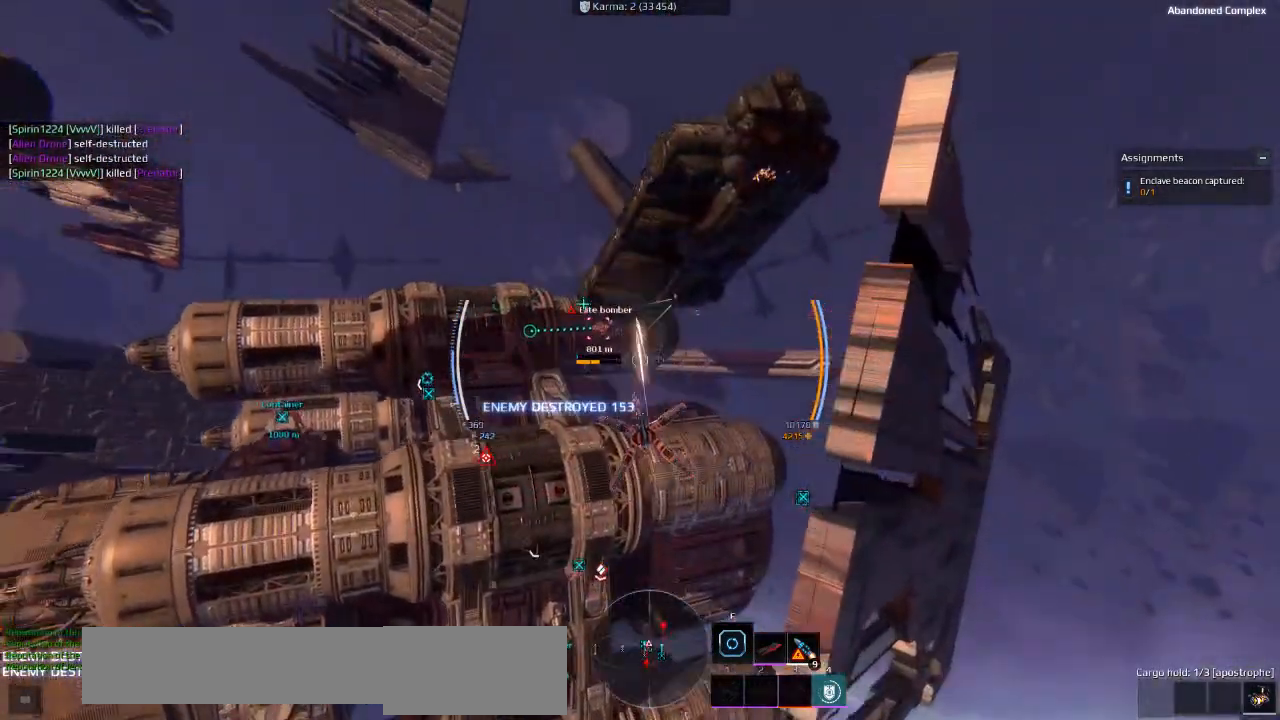
{"keys": ["a", "s"], "events": []}
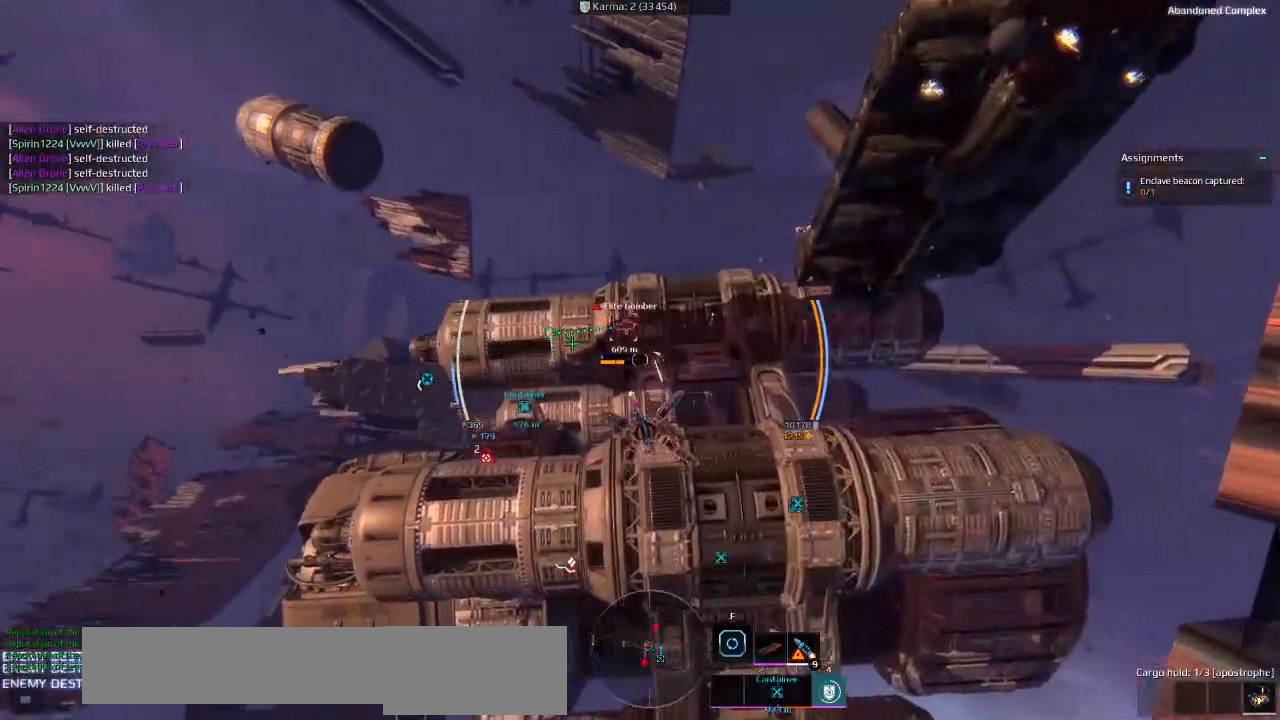
{"keys": [], "events": [[150, "s", "up"], [166, "a", "up"]]}
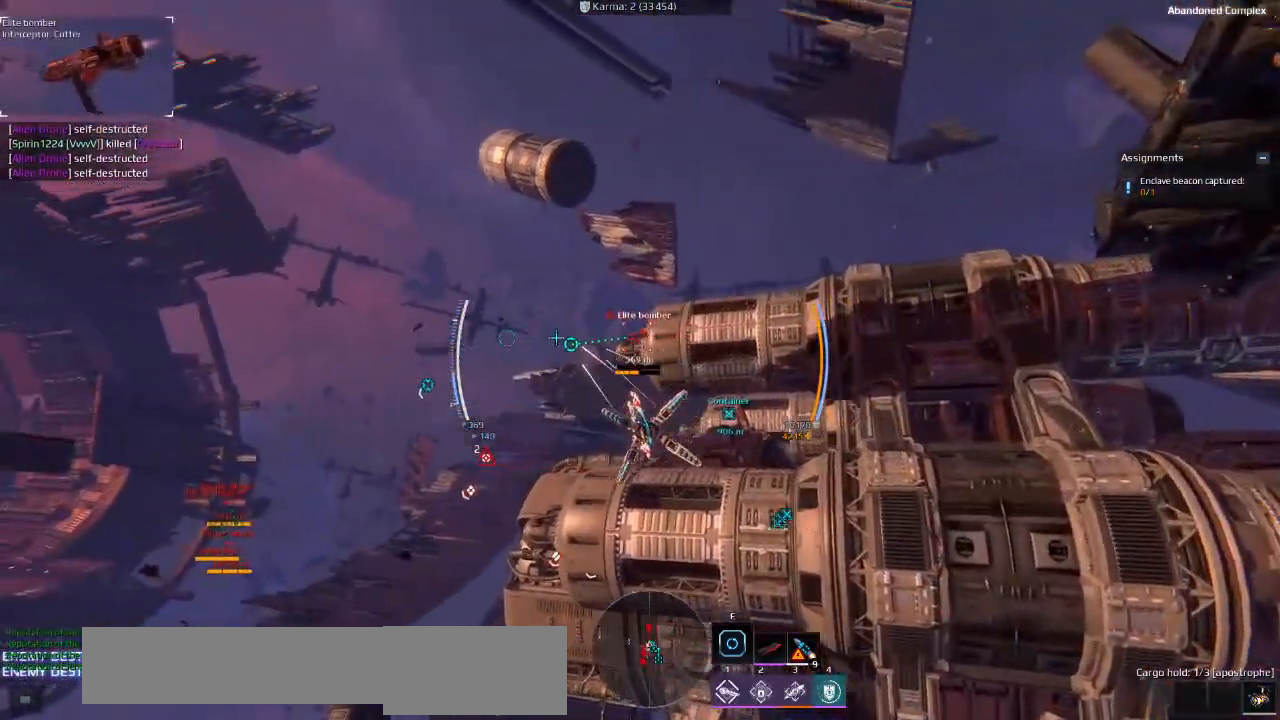
{"keys": ["w"], "events": [[466, "w", "down"]]}
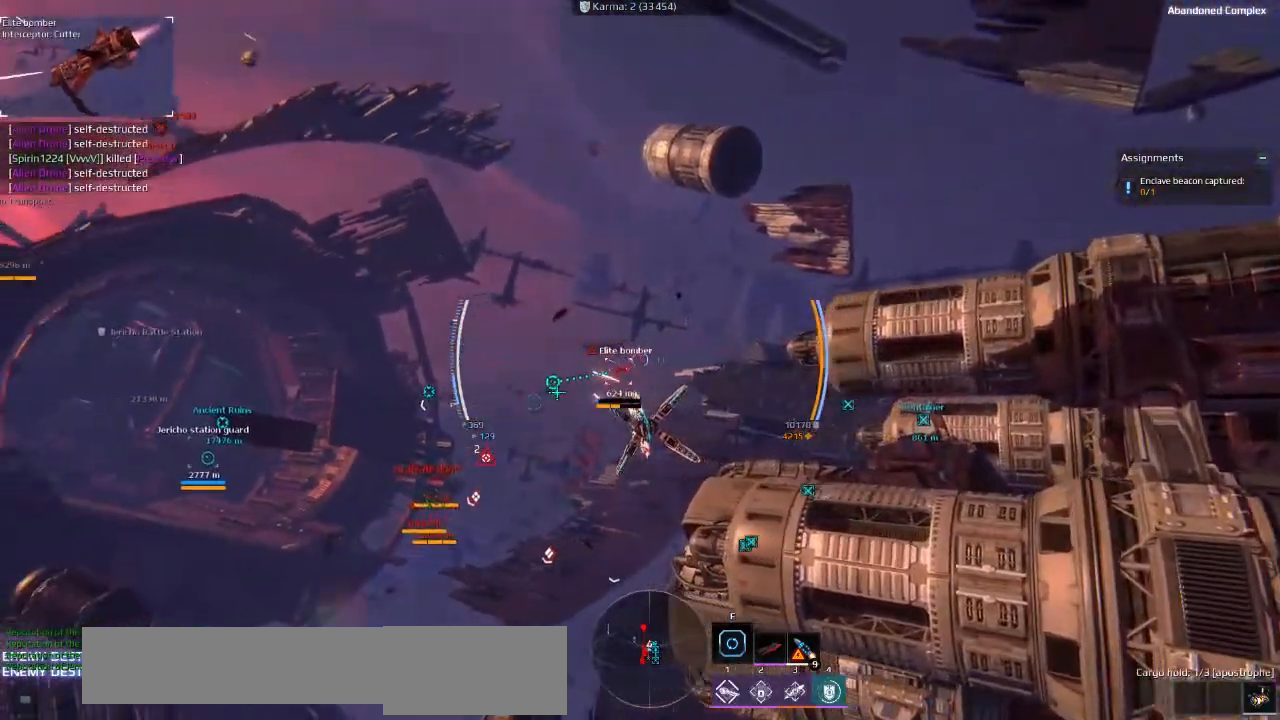
{"keys": ["d", "w"], "events": [[16, "d", "down"]]}
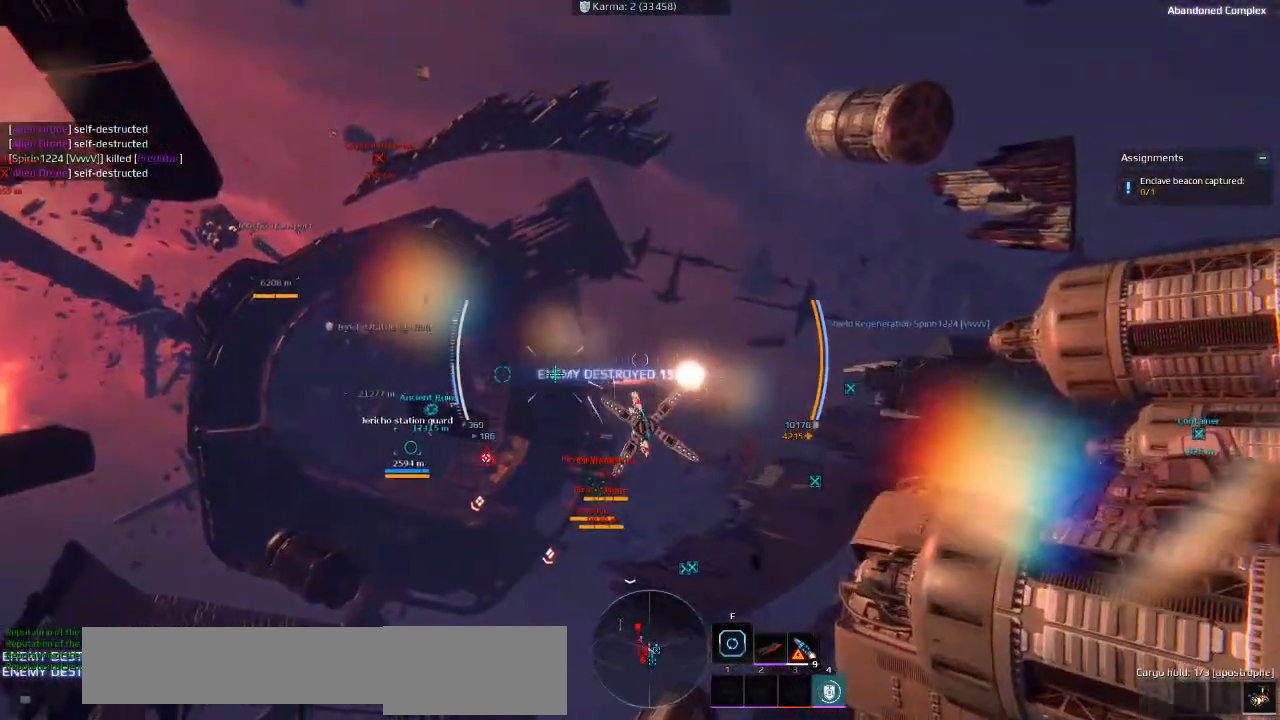
{"keys": ["d", "w"], "events": []}
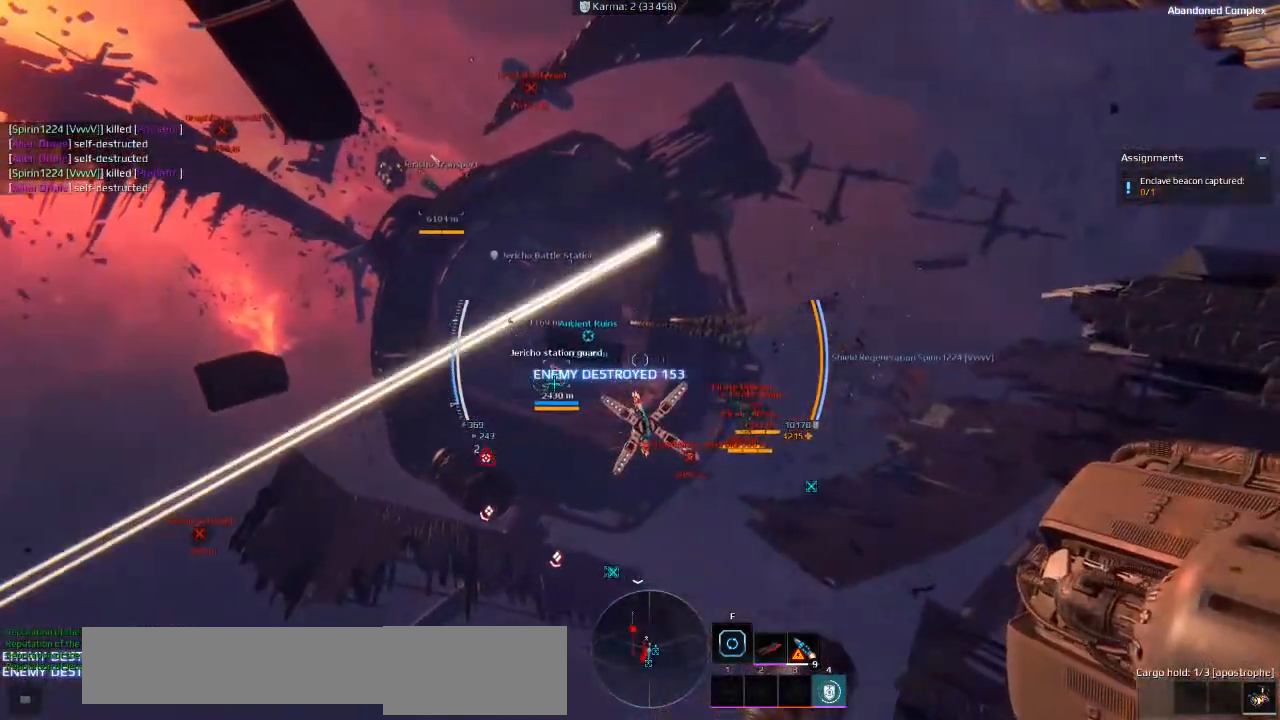
{"keys": ["d", "s"], "events": [[33, "d", "up"], [200, "w", "up"], [350, "d", "down"], [416, "s", "down"]]}
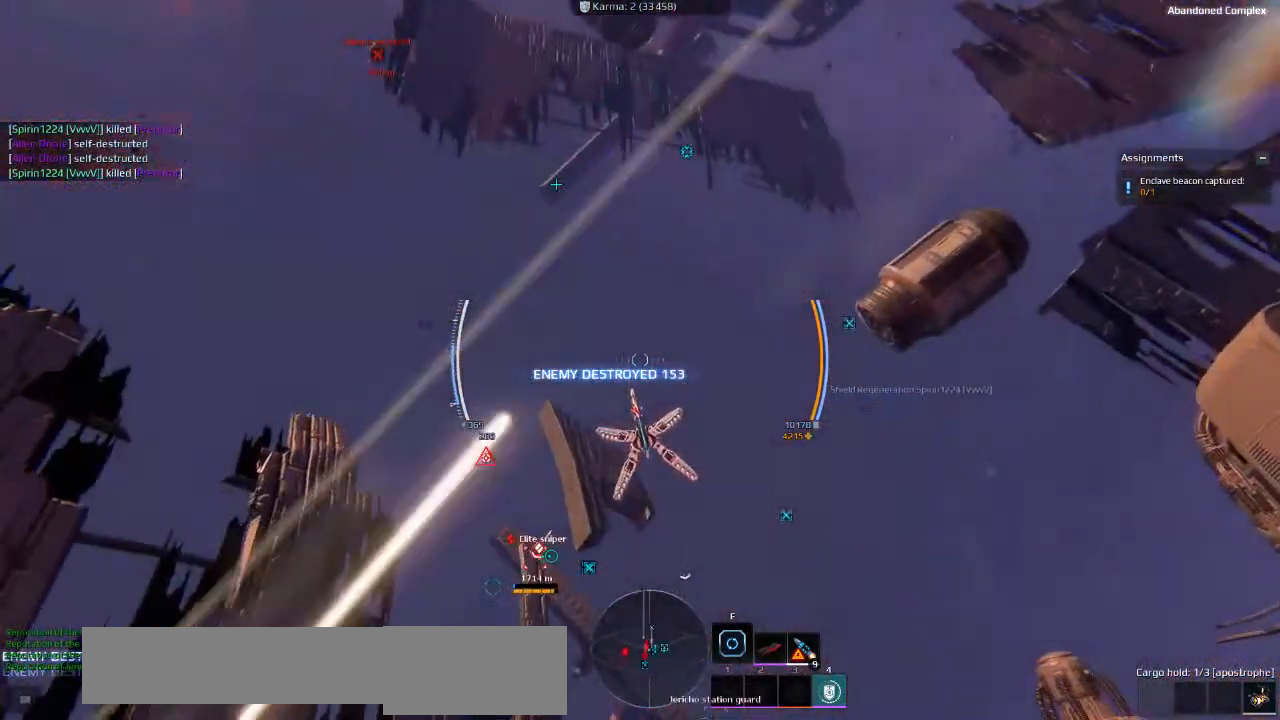
{"keys": ["d", "s"], "events": [[150, "q", "down"], [233, "q", "up"]]}
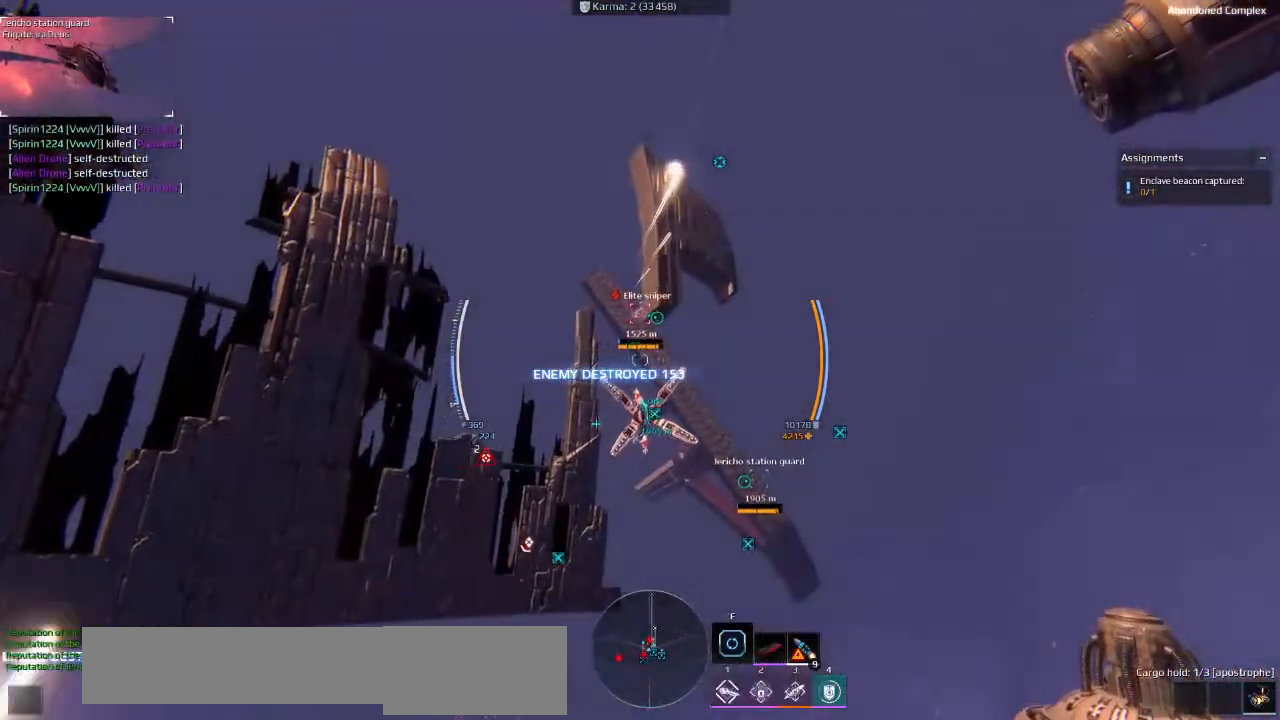
{"keys": ["d", "s"], "events": [[300, "s", "up"], [433, "s", "down"]]}
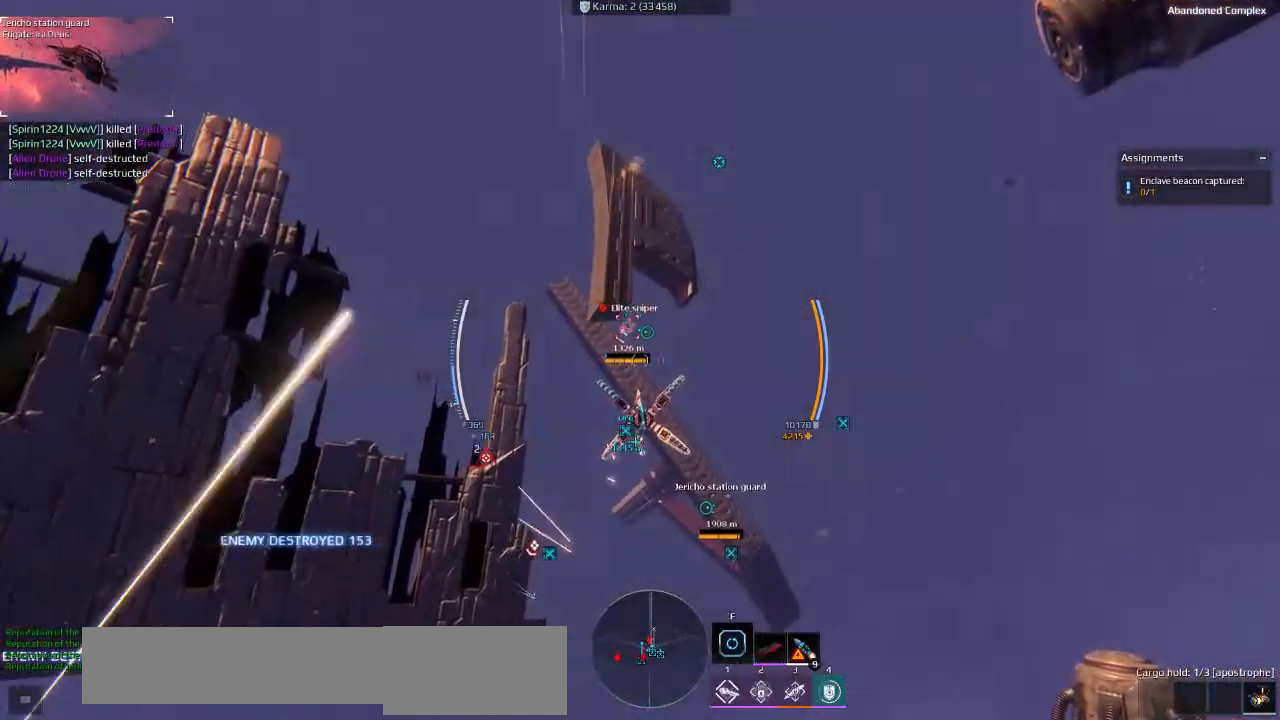
{"keys": ["d", "w"], "events": [[66, "d", "up"], [283, "d", "down"], [316, "s", "up"], [483, "w", "down"]]}
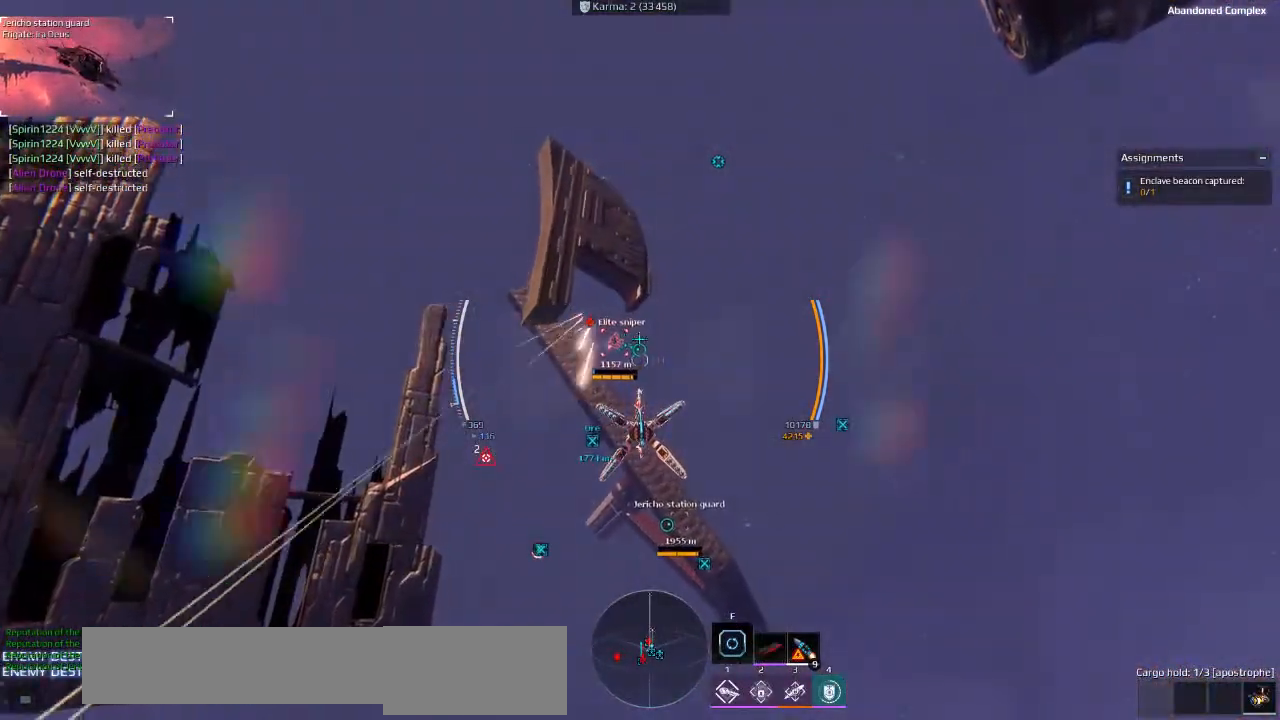
{"keys": [], "events": [[266, "w", "up"], [400, "d", "up"]]}
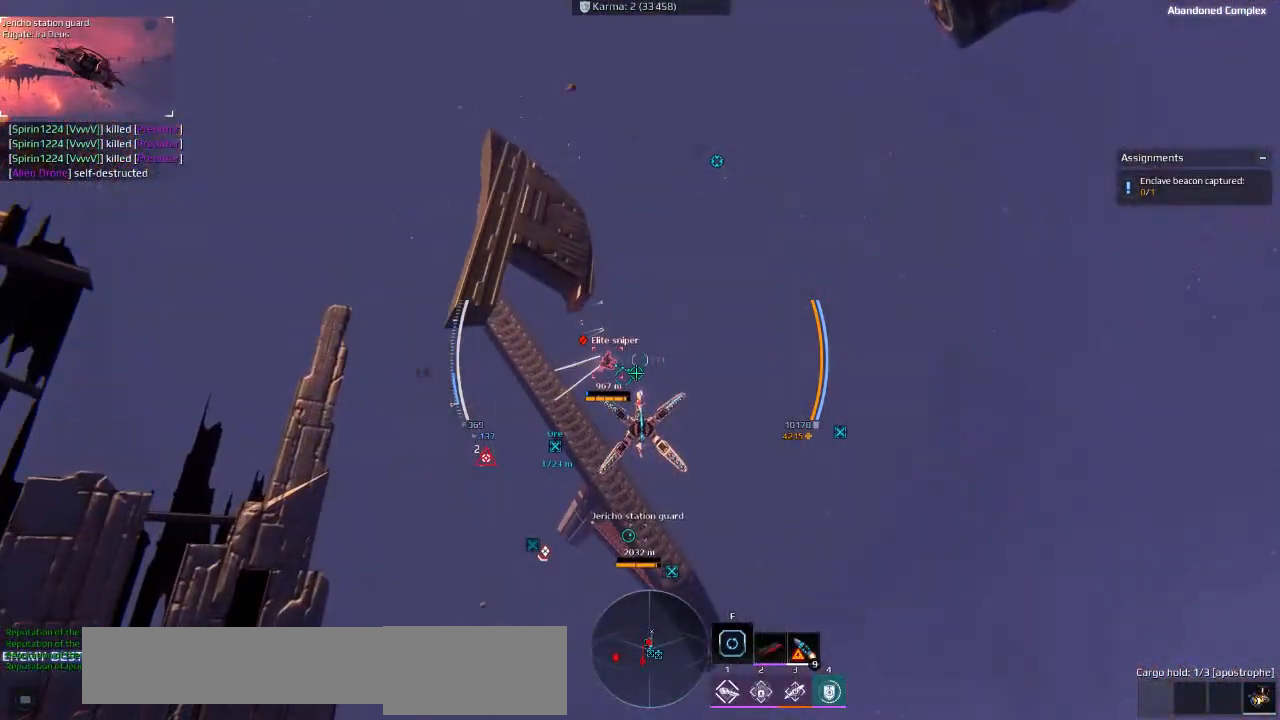
{"keys": [], "events": []}
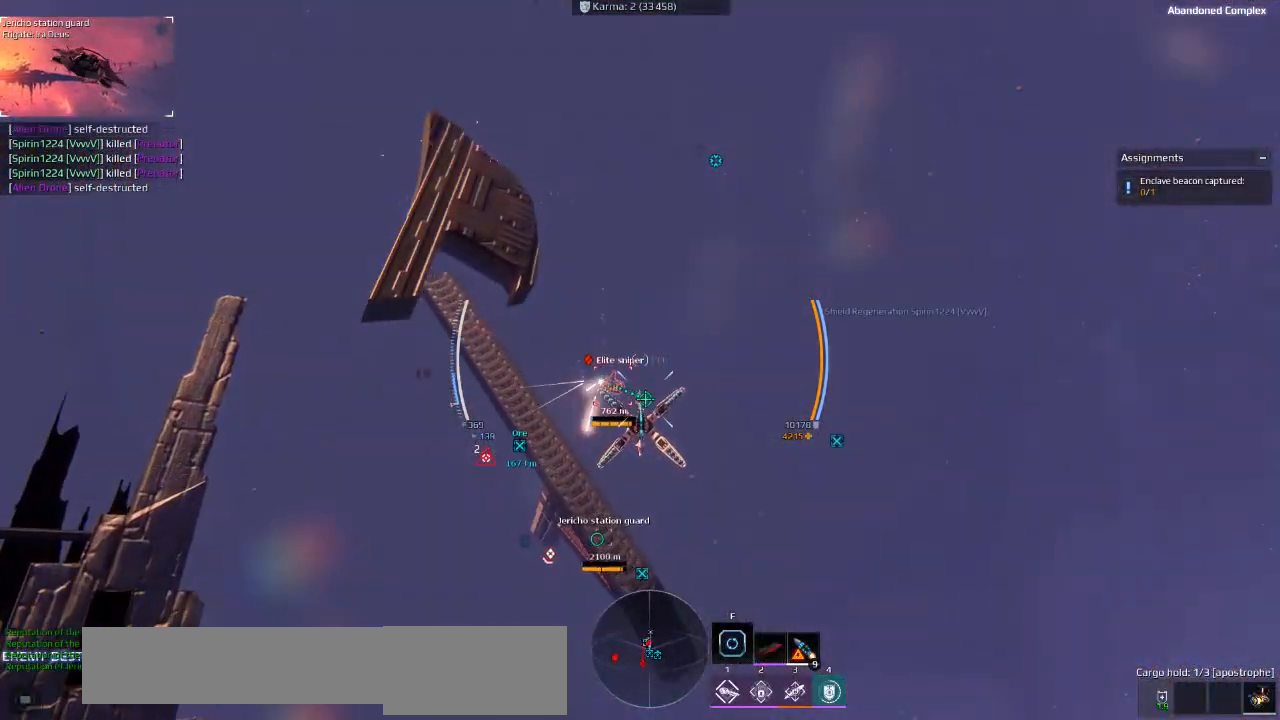
{"keys": ["d", "s"], "events": [[333, "s", "down"], [350, "d", "down"]]}
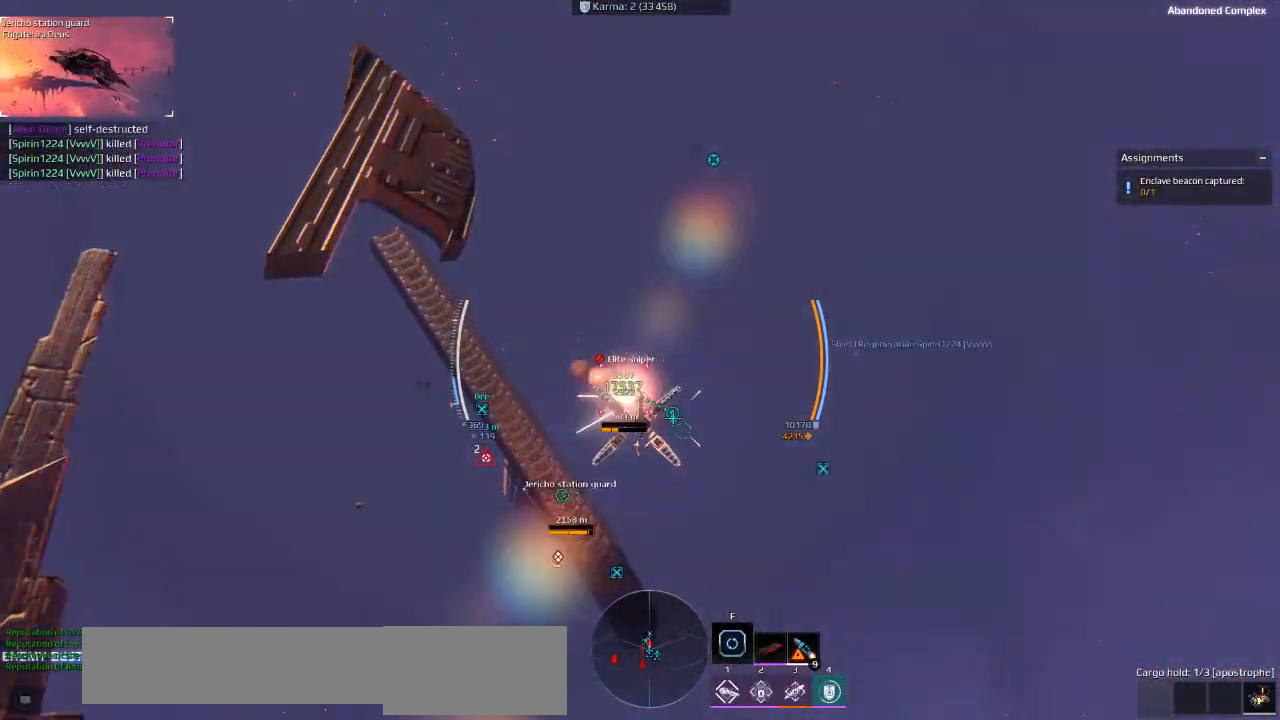
{"keys": ["d", "q"], "events": [[250, "s", "up"], [333, "q", "down"]]}
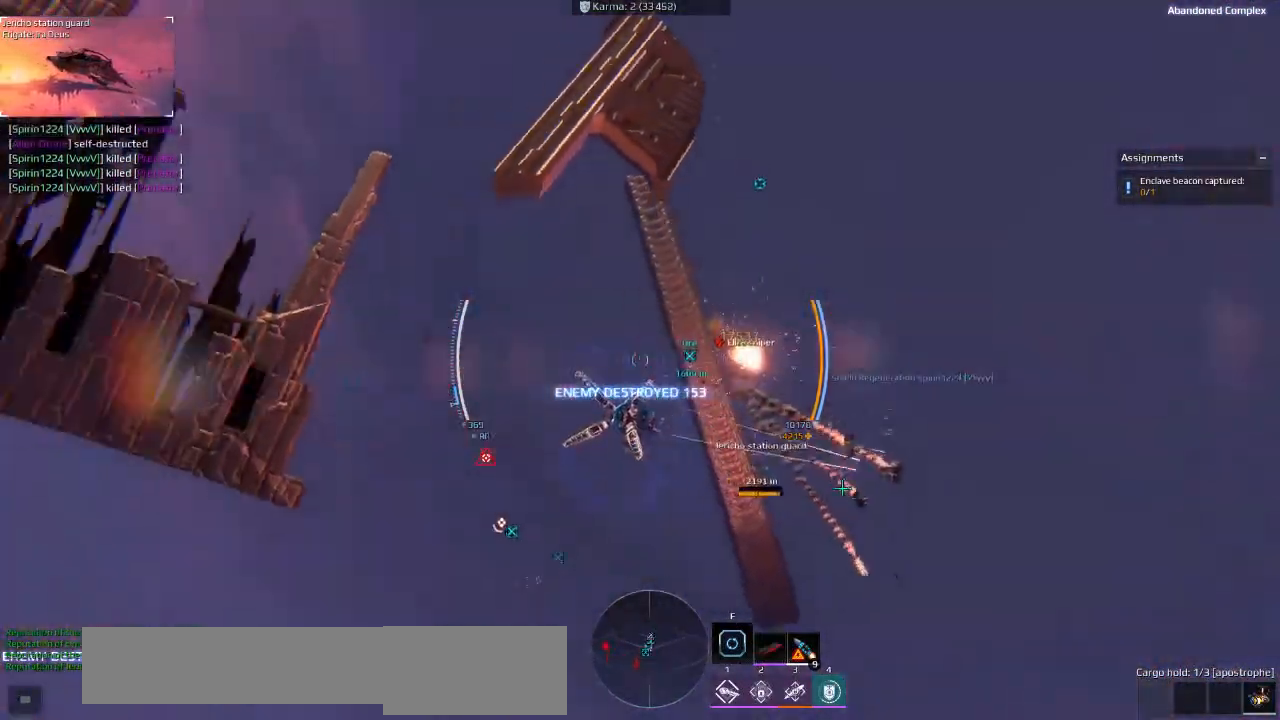
{"keys": ["d", "q"], "events": []}
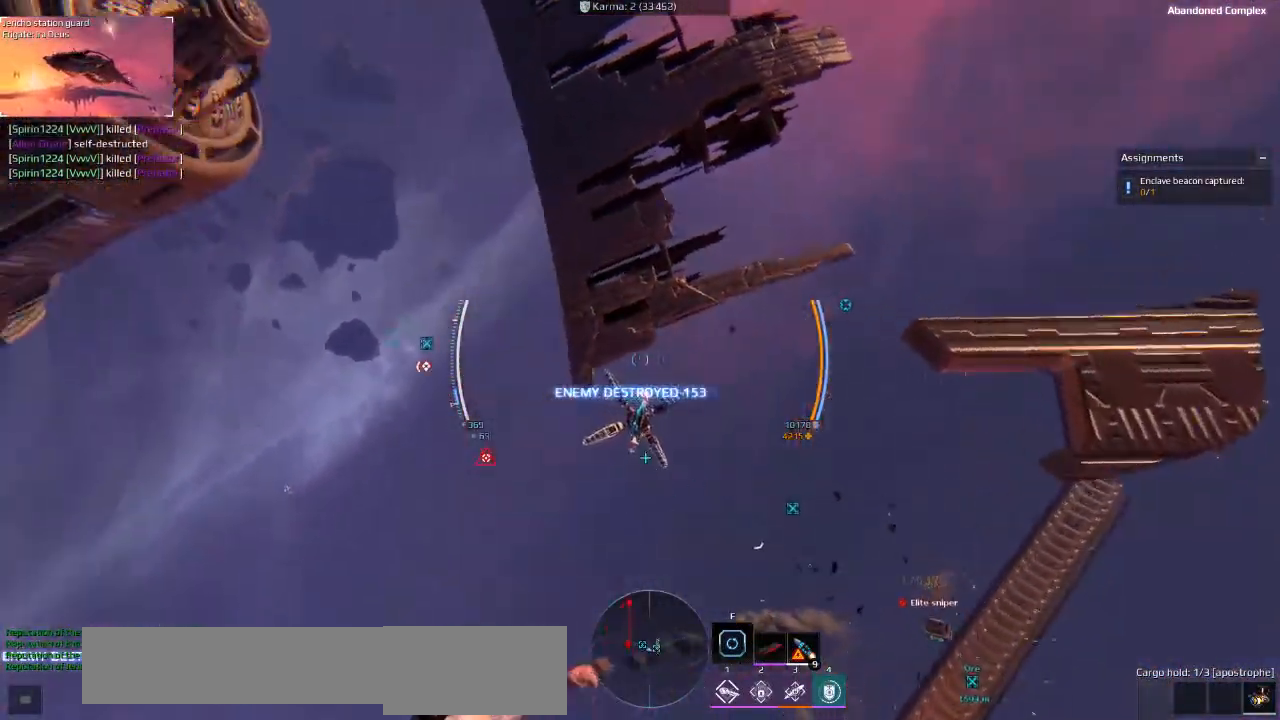
{"keys": ["d", "s"], "events": [[266, "q", "up"], [466, "s", "down"]]}
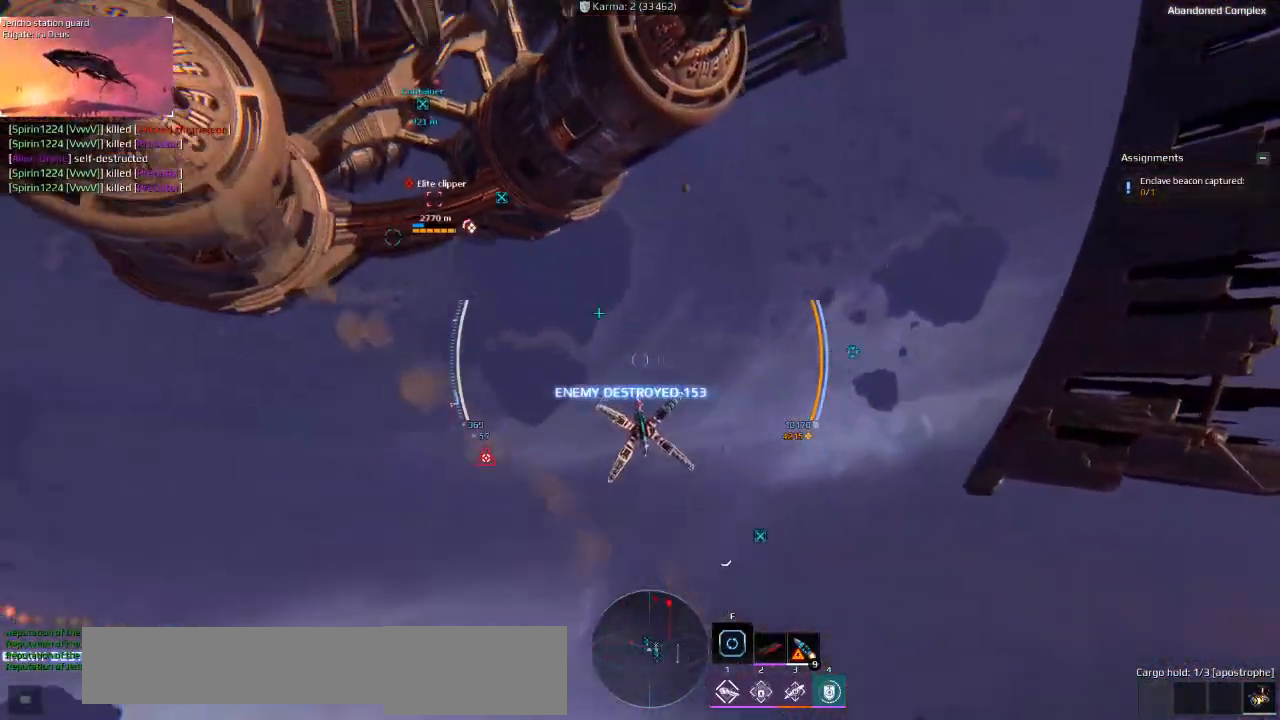
{"keys": ["d"], "events": [[400, "shift", "down"], [433, "s", "up"], [483, "shift", "up"]]}
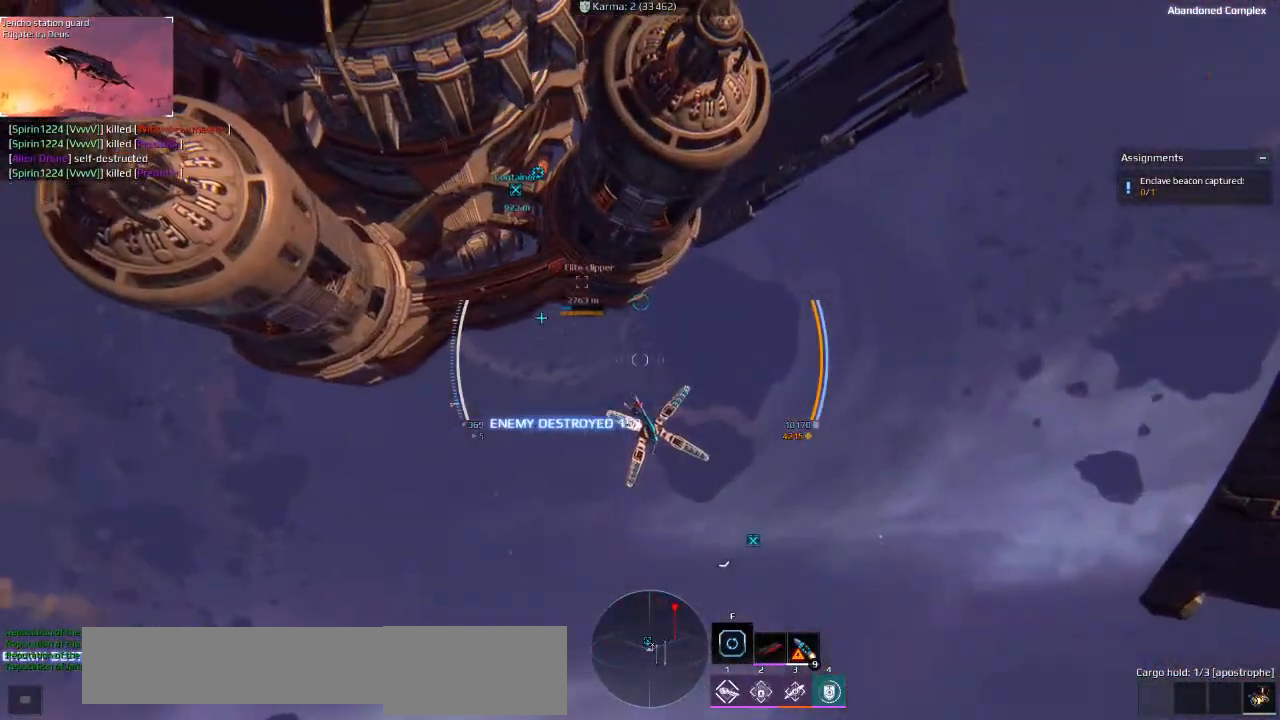
{"keys": ["ctrl", "d", "space", "w"], "events": [[83, "w", "down"], [166, "ctrl", "down"], [166, "space", "down"], [366, "q", "down"], [483, "q", "up"]]}
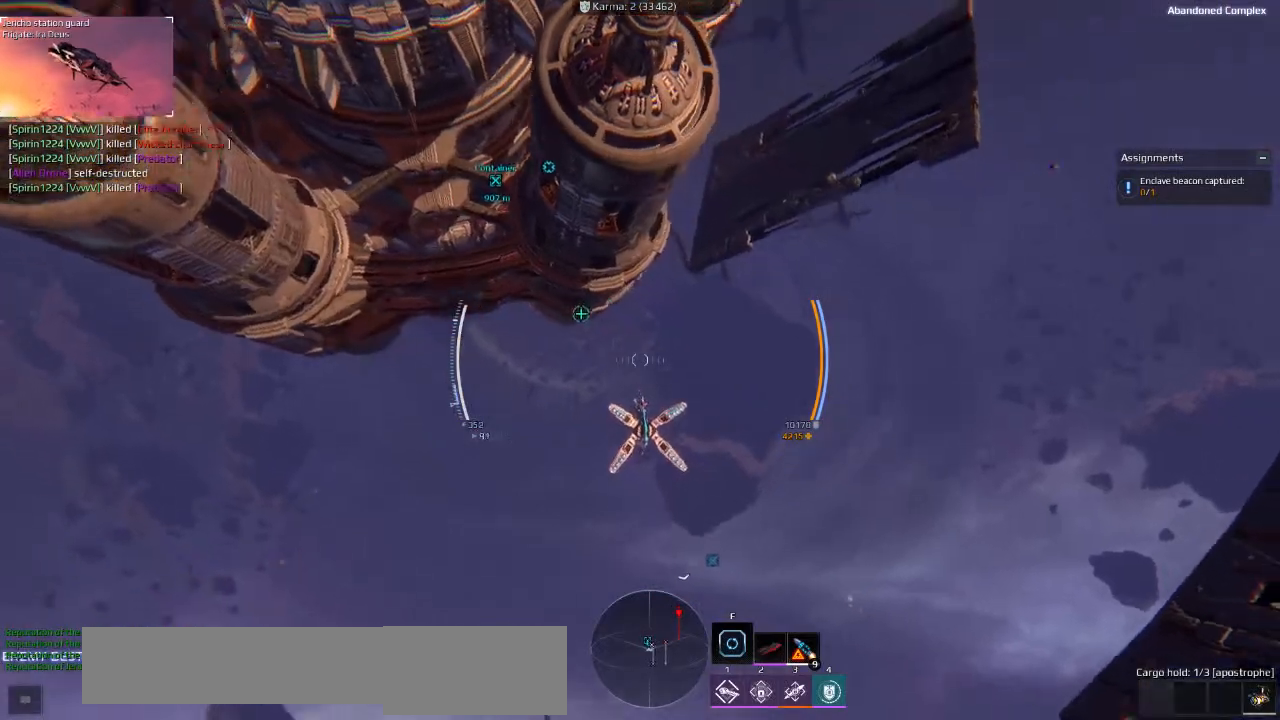
{"keys": ["d", "w"], "events": [[450, "space", "up"], [483, "ctrl", "up"]]}
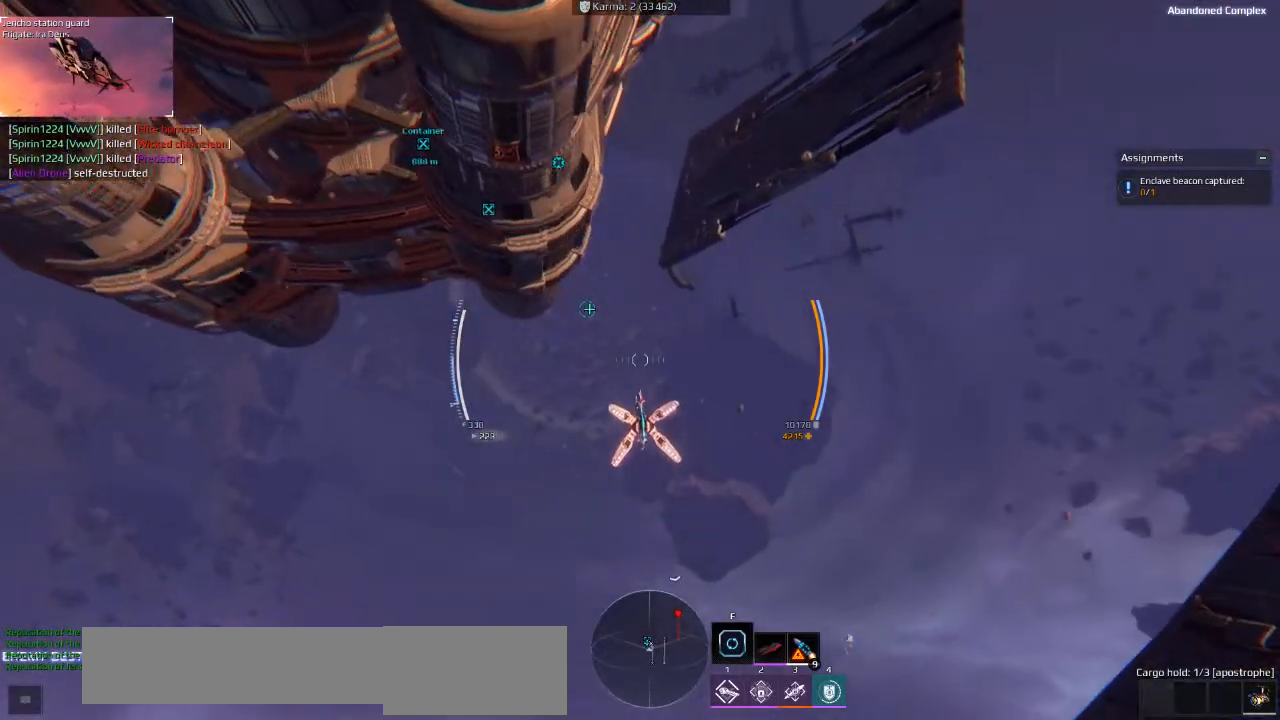
{"keys": ["d", "w"], "events": []}
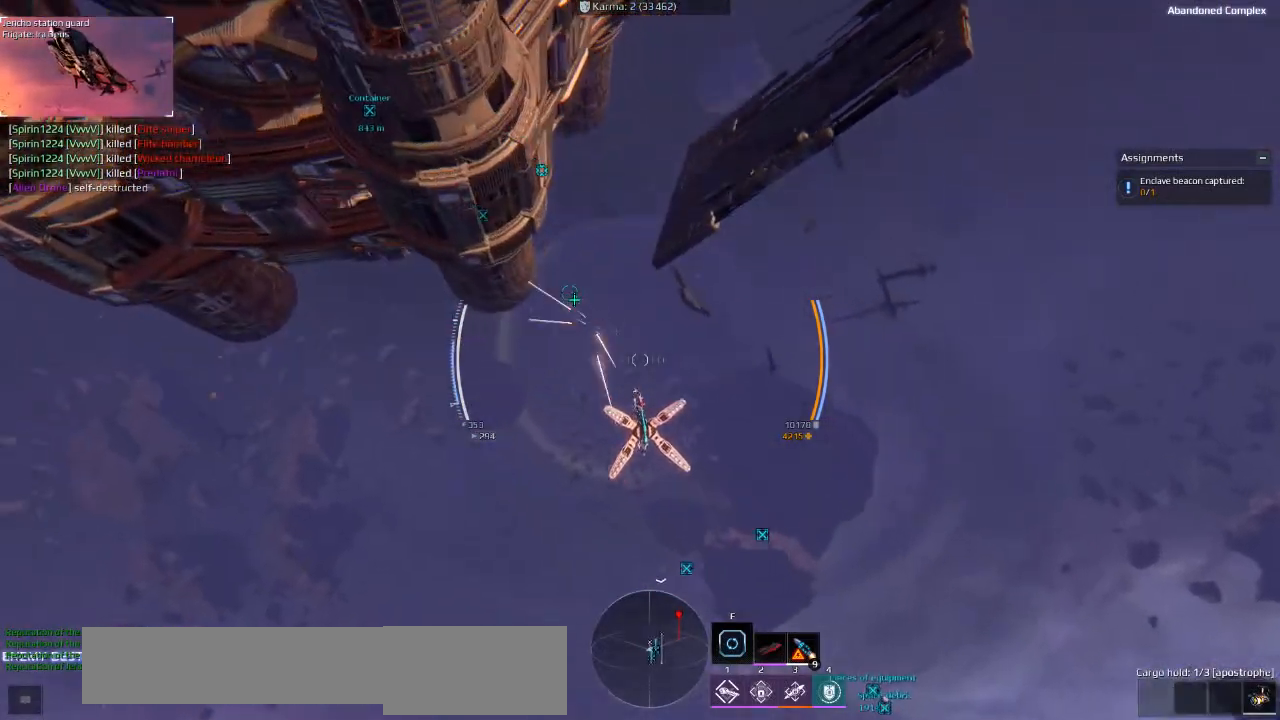
{"keys": ["d"], "events": [[450, "w", "up"]]}
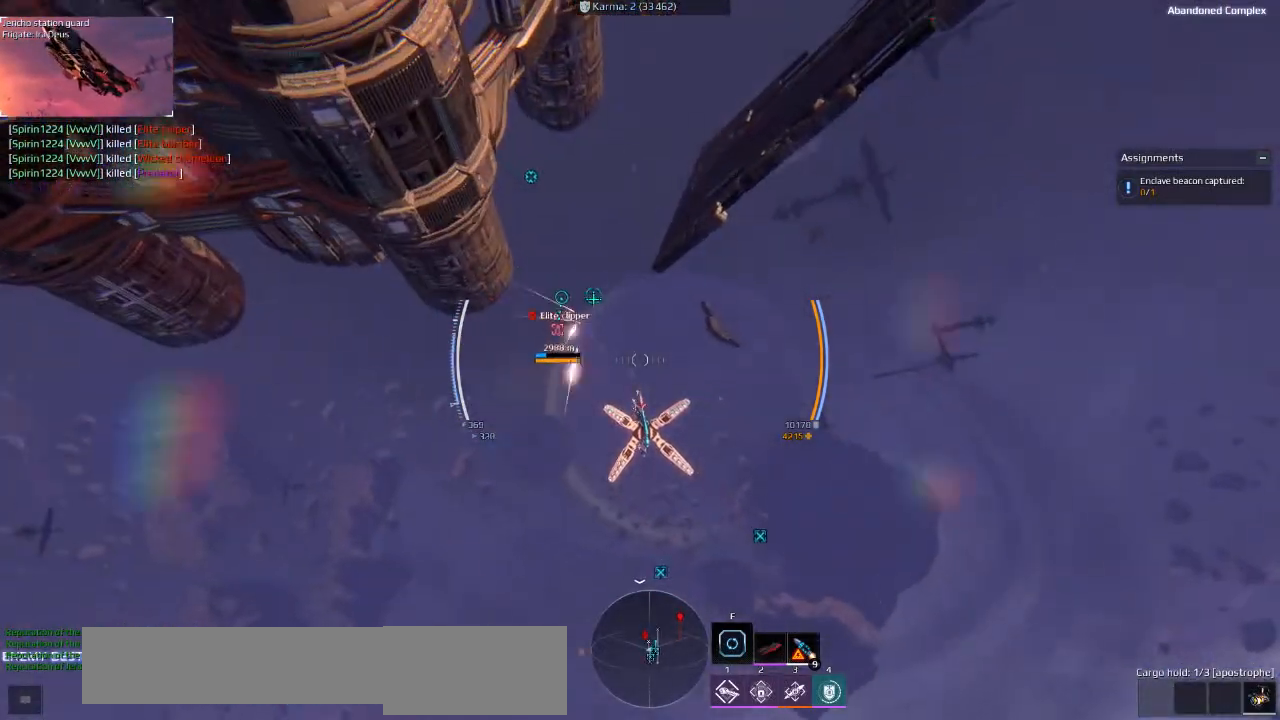
{"keys": ["d"], "events": []}
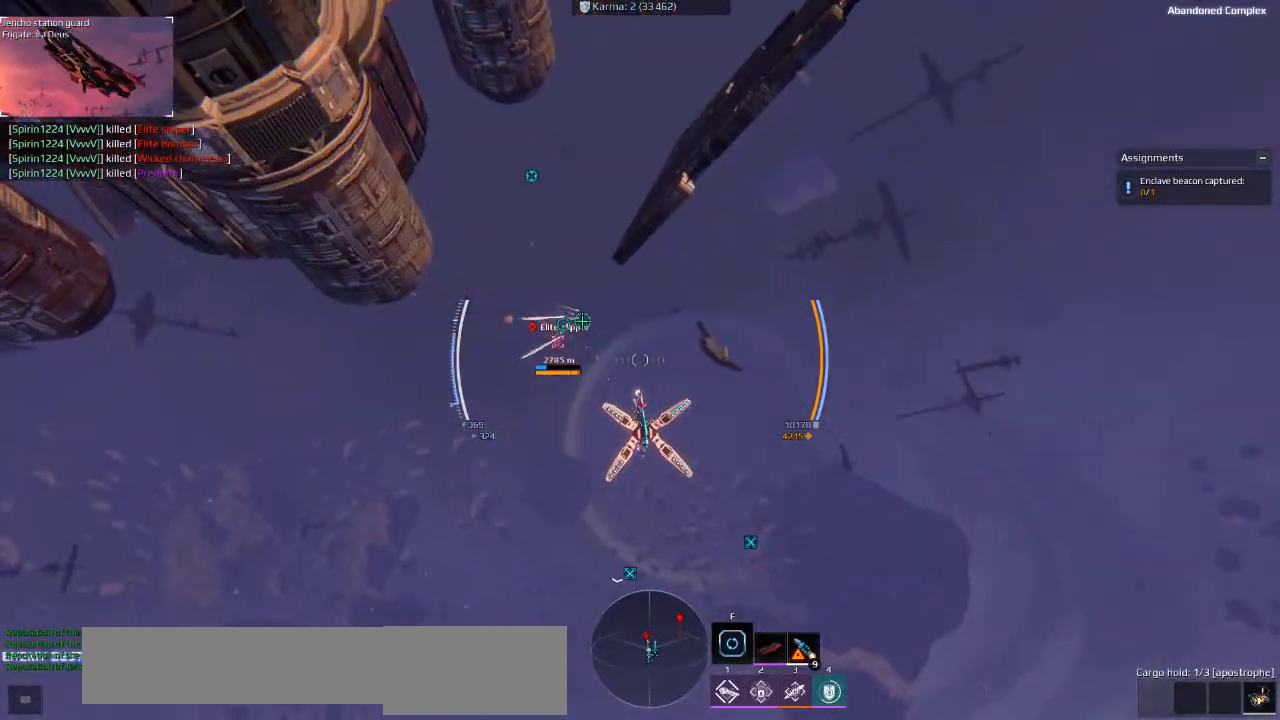
{"keys": [], "events": [[283, "d", "up"]]}
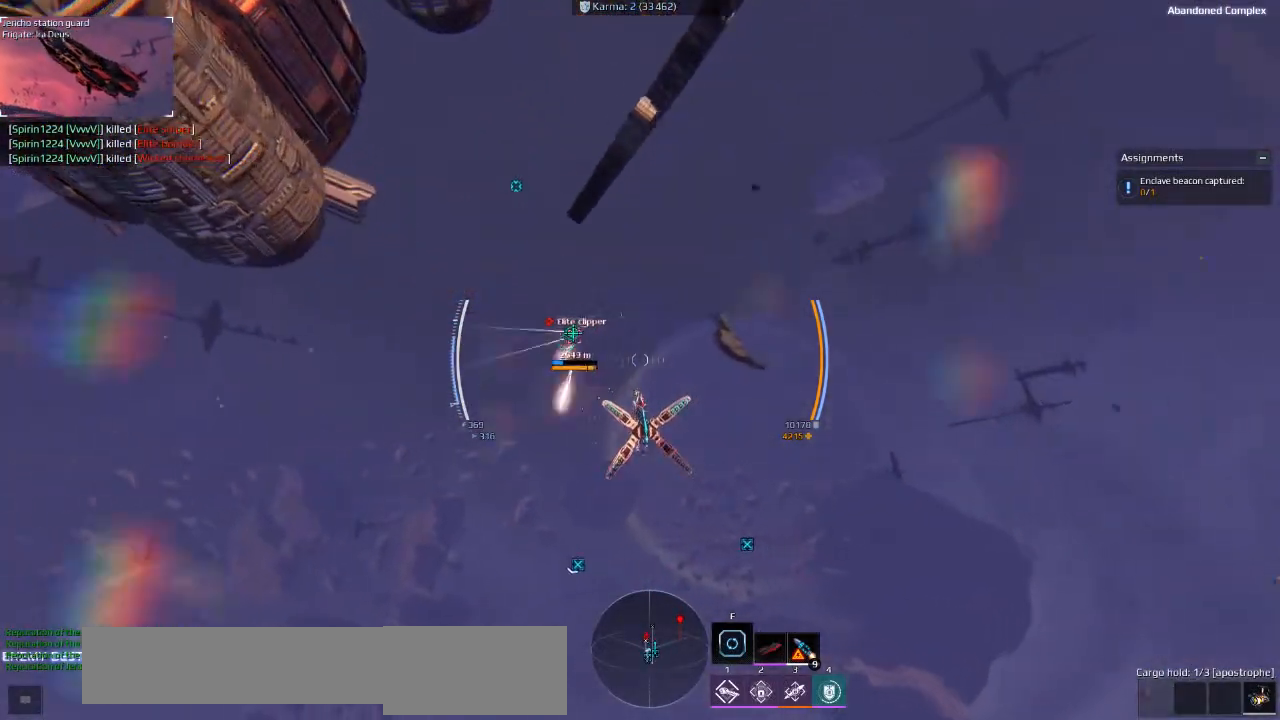
{"keys": [], "events": []}
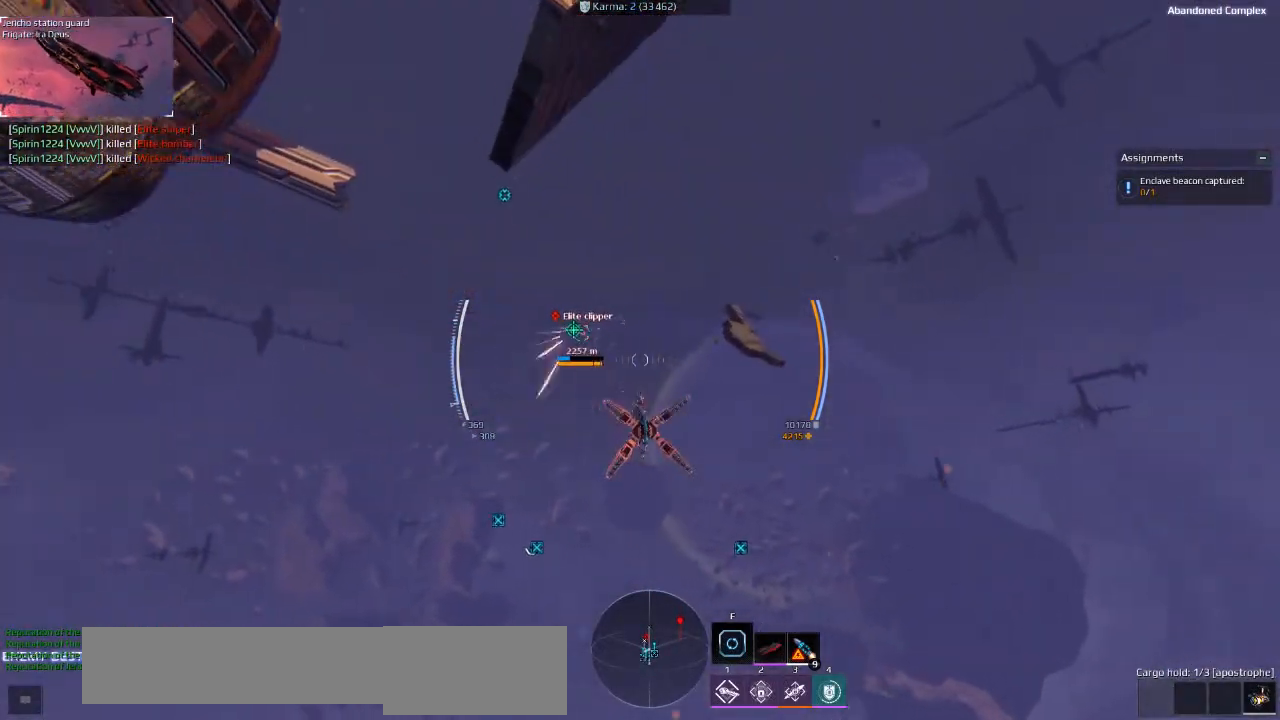
{"keys": [], "events": []}
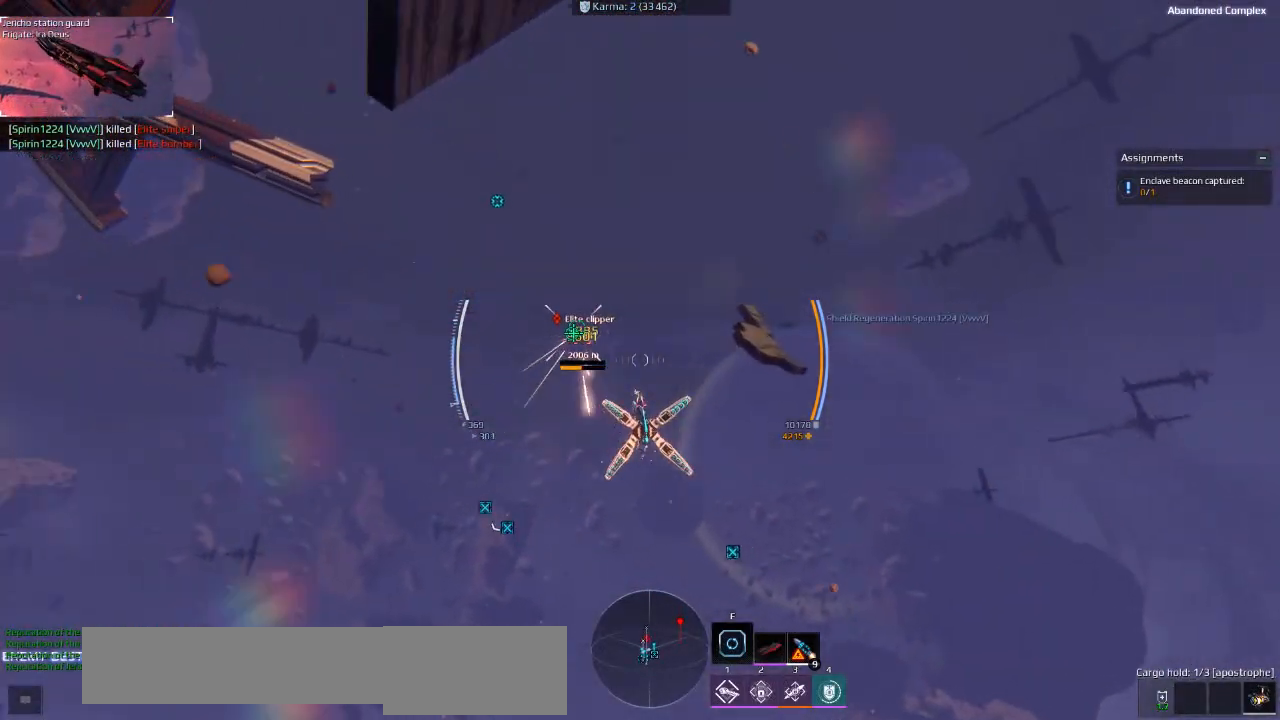
{"keys": [], "events": []}